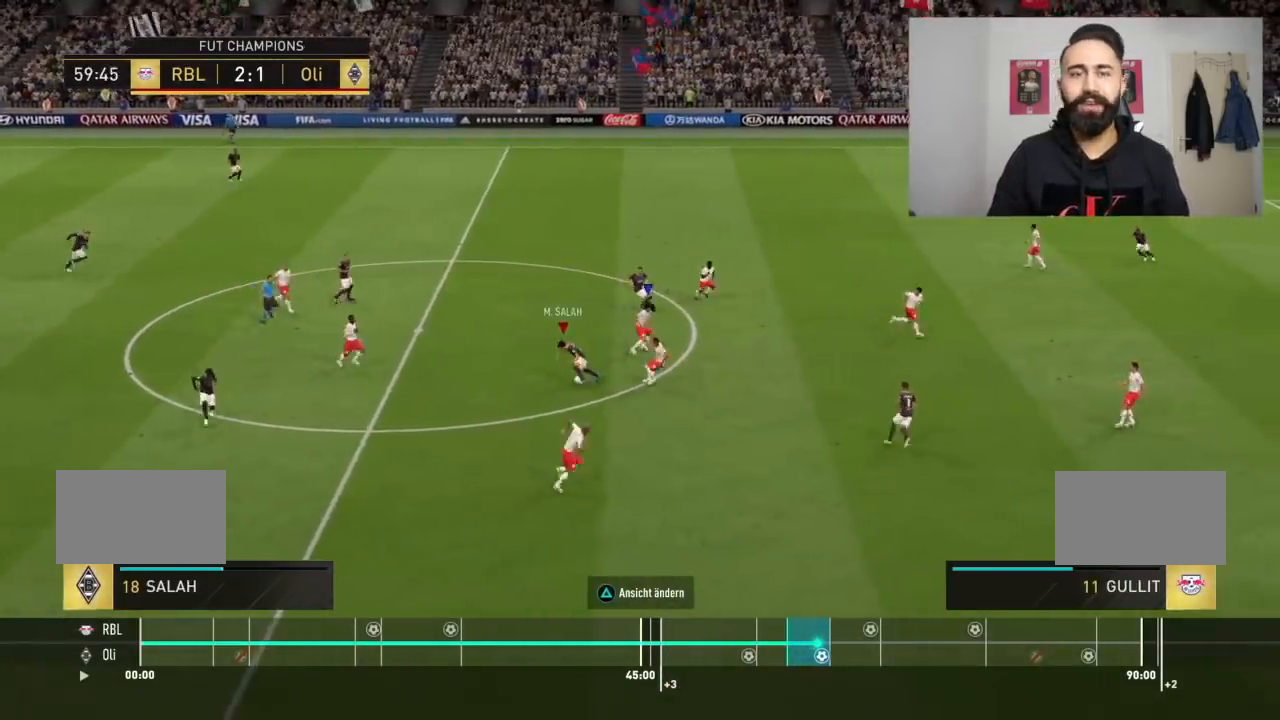
Gameplay with a controller (PlayStation layout); each line is a JSON object with the inputs held at the frame after it. "events" lists button and stick changes between this image and that frame as [ms after this image, input, new state], when the widget could be followed in between. Not read: CROSS L2 L3 R3.
{"buttons": ["R1", "R2"], "left_stick": "up-right", "right_stick": "center", "events": [[334, "R1", "down"]]}
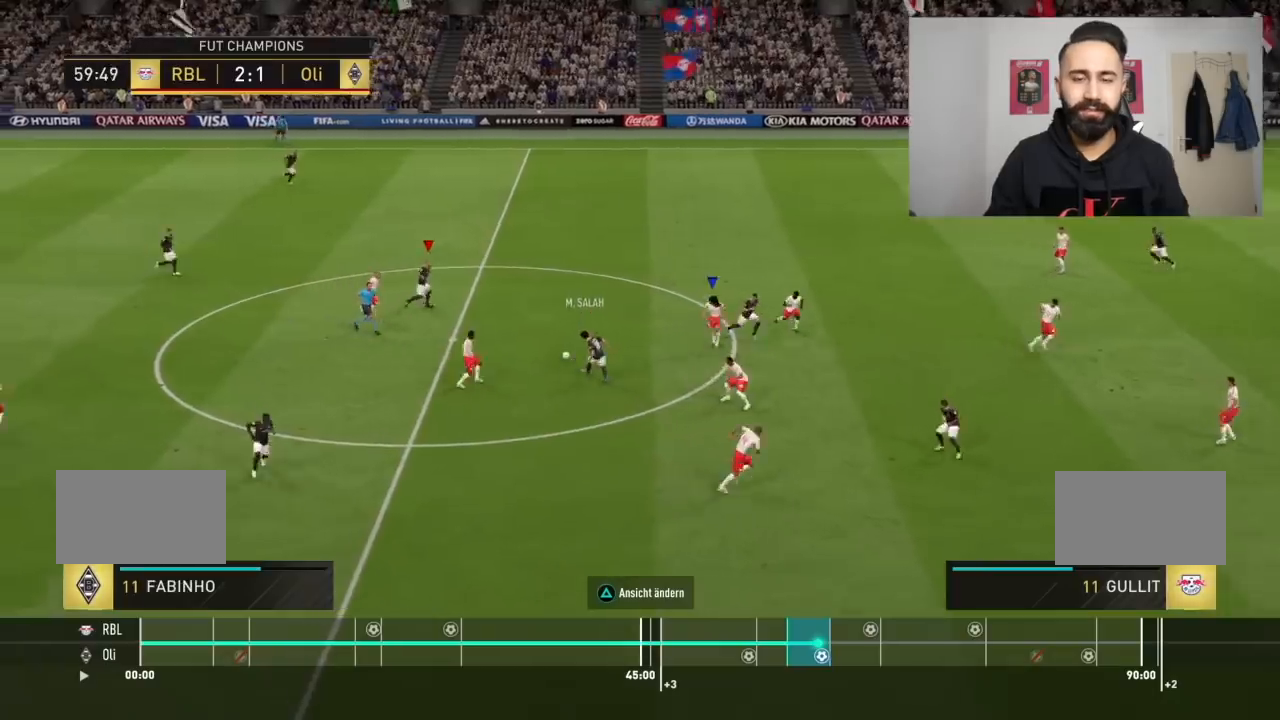
{"buttons": ["R1", "R2"], "left_stick": "up", "right_stick": "center", "events": [[434, "left_stick", "up"]]}
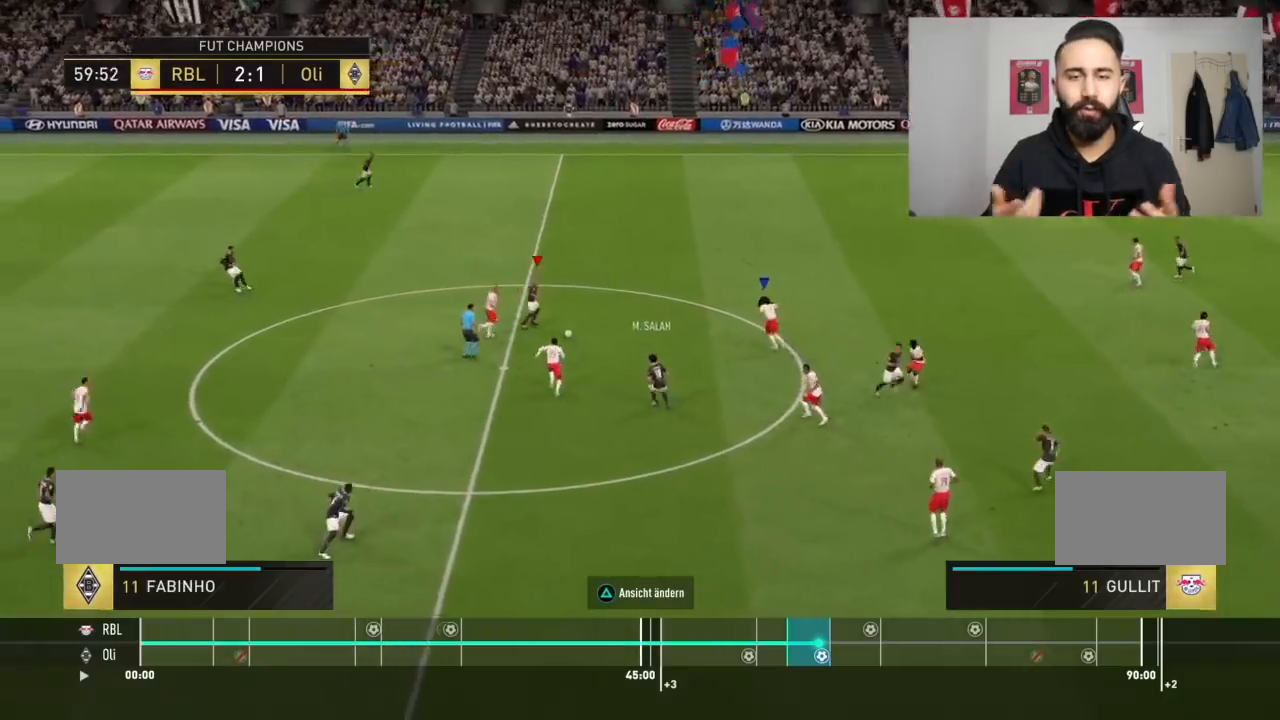
{"buttons": ["R1", "R2"], "left_stick": "up", "right_stick": "center", "events": []}
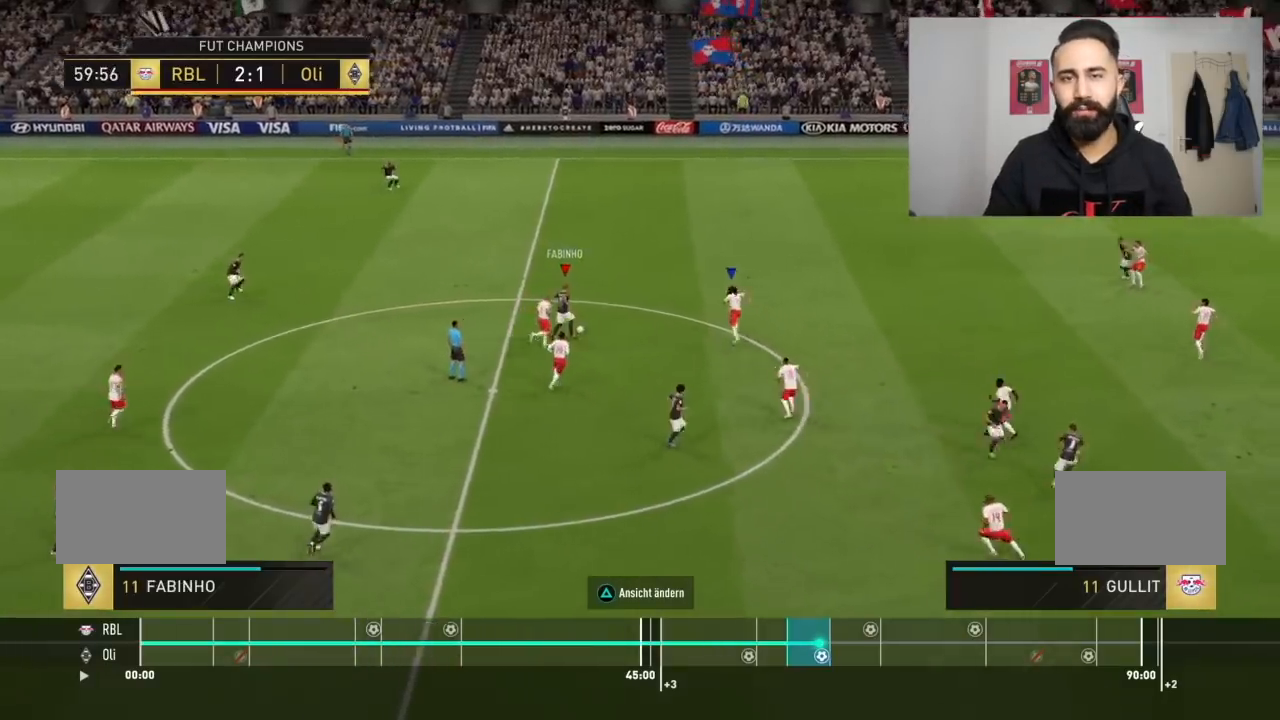
{"buttons": ["R1", "R2"], "left_stick": "up", "right_stick": "center", "events": []}
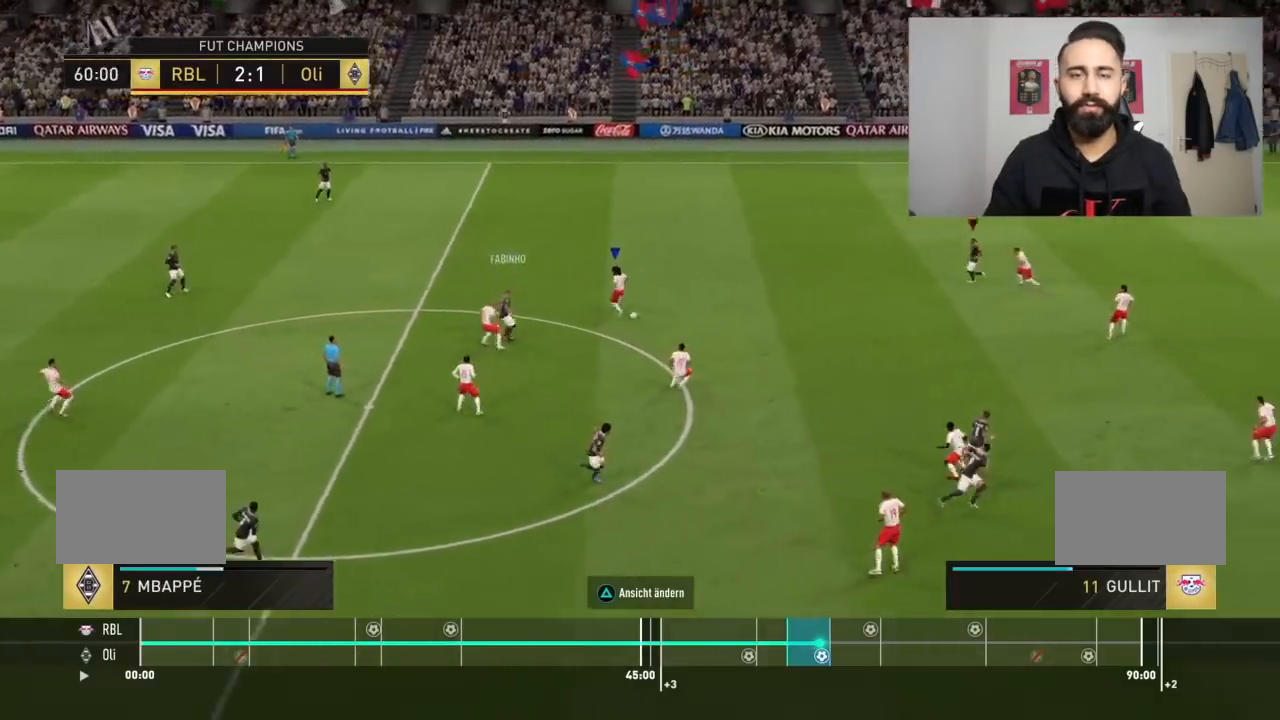
{"buttons": ["R2"], "left_stick": "up", "right_stick": "center", "events": [[467, "L1", "down"], [467, "R1", "up"], [501, "L1", "up"]]}
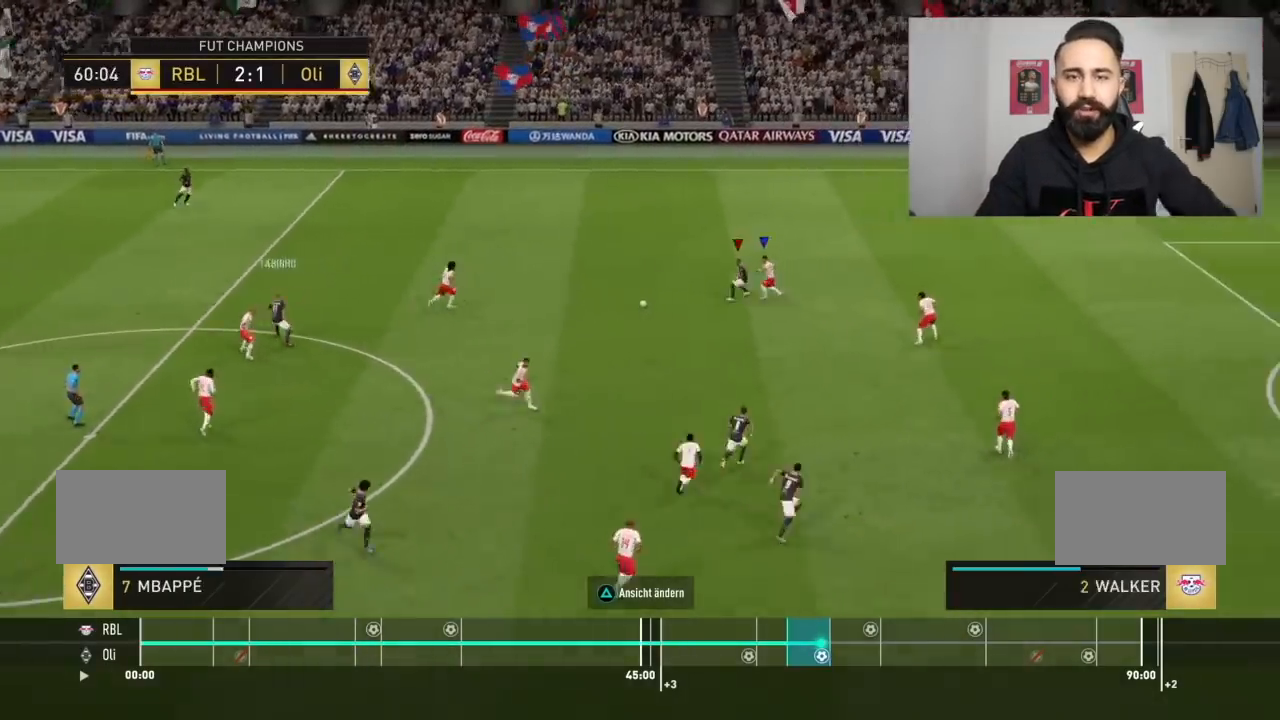
{"buttons": ["R1"], "left_stick": "up-left", "right_stick": "center", "events": [[267, "left_stick", "up-left"], [333, "R2", "up"], [434, "R1", "down"]]}
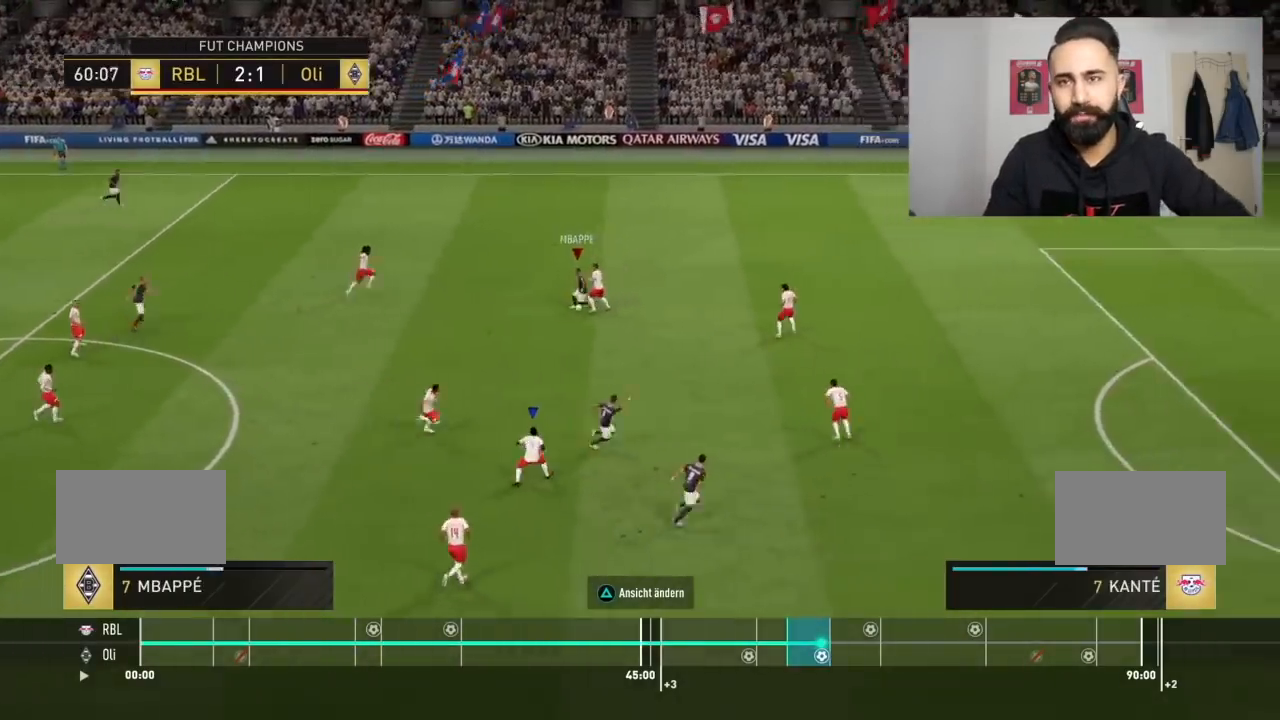
{"buttons": ["R2"], "left_stick": "up", "right_stick": "center", "events": [[34, "left_stick", "up"], [67, "R2", "down"], [467, "R1", "up"]]}
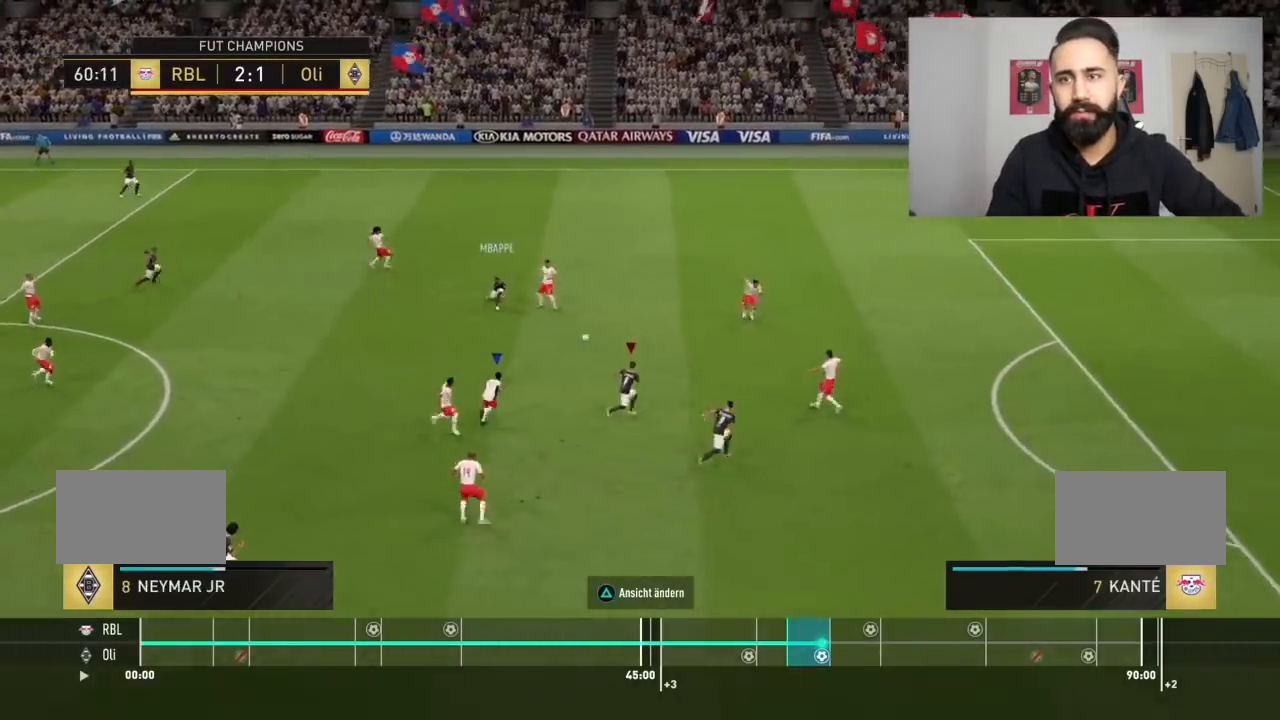
{"buttons": ["R2"], "left_stick": "up-right", "right_stick": "center", "events": [[133, "left_stick", "up-right"], [367, "L1", "down"], [467, "L1", "up"]]}
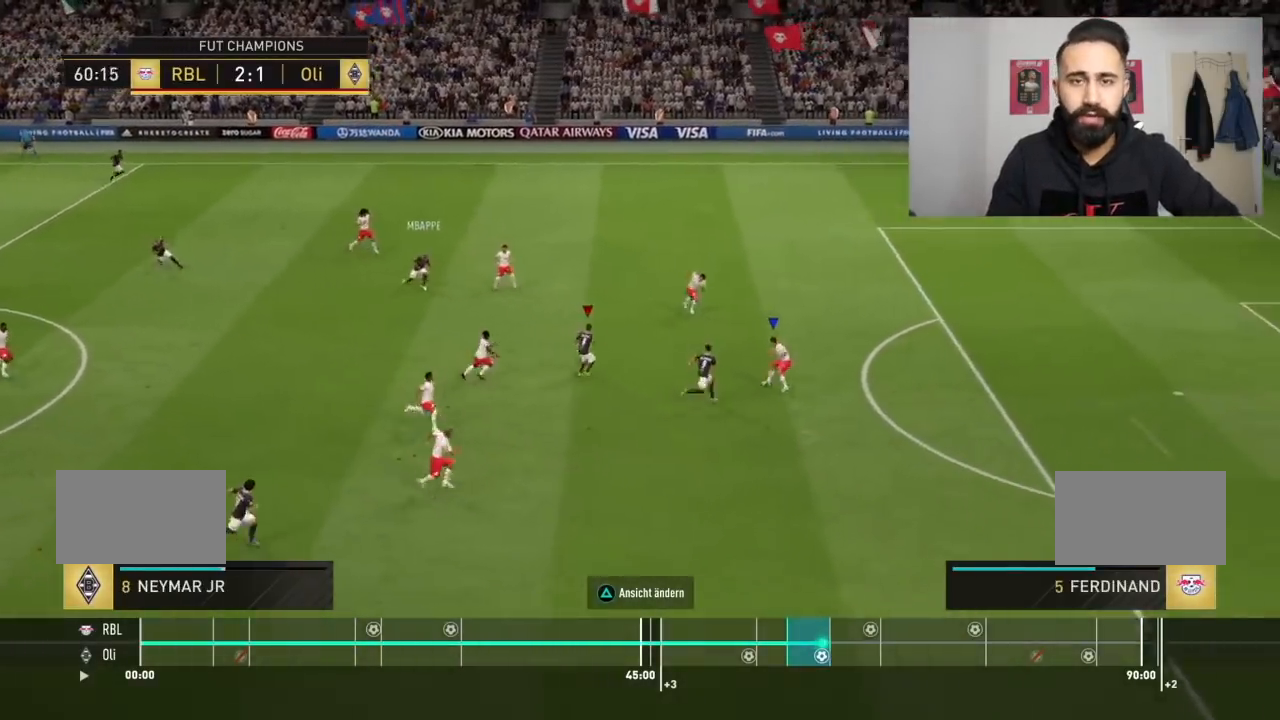
{"buttons": ["R2"], "left_stick": "right", "right_stick": "center", "events": [[100, "R2", "up"], [167, "left_stick", "right"], [200, "R2", "down"]]}
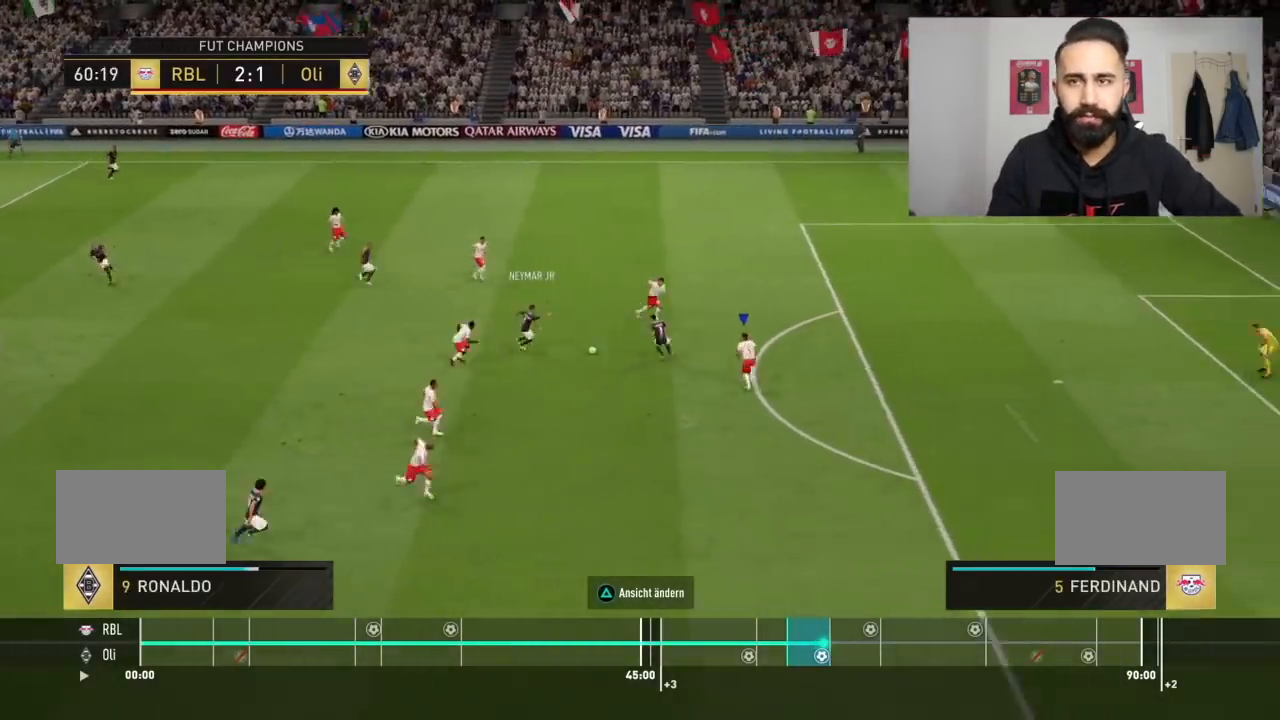
{"buttons": [], "left_stick": "right", "right_stick": "center", "events": [[33, "R1", "down"], [367, "R1", "up"], [434, "R2", "up"]]}
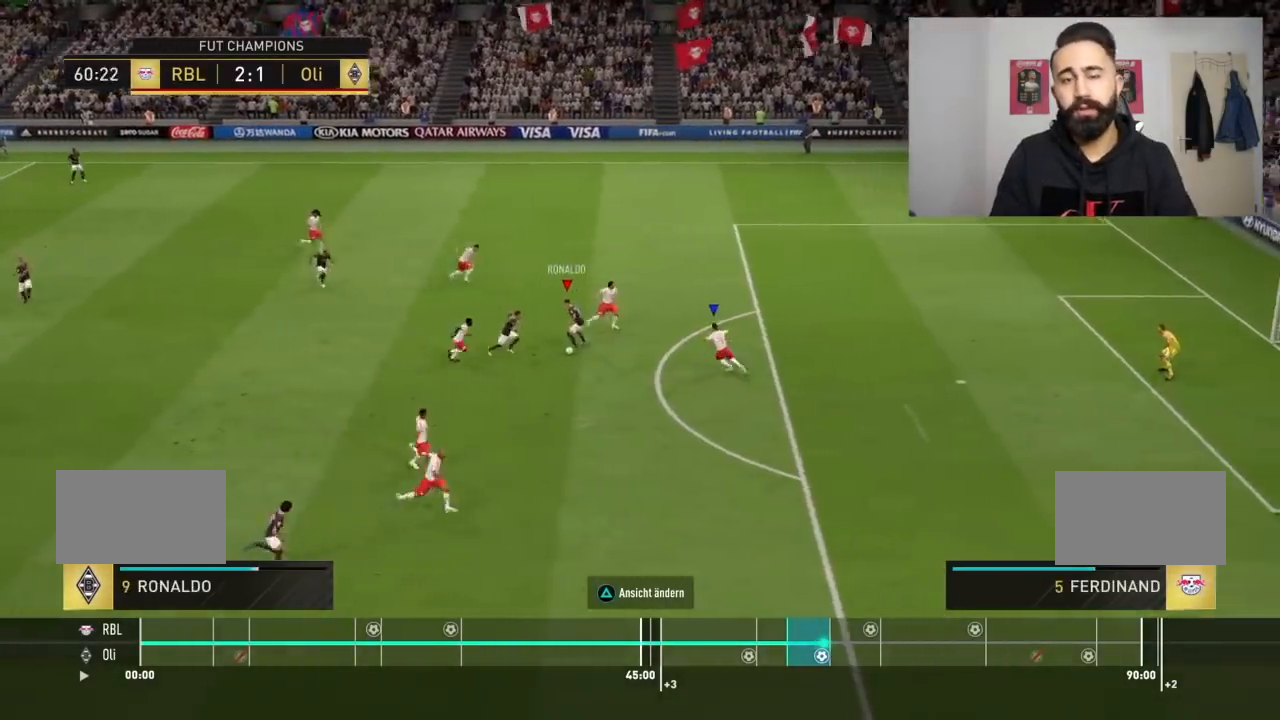
{"buttons": ["R2"], "left_stick": "center", "right_stick": "center", "events": [[134, "left_stick", "center"], [501, "R2", "down"]]}
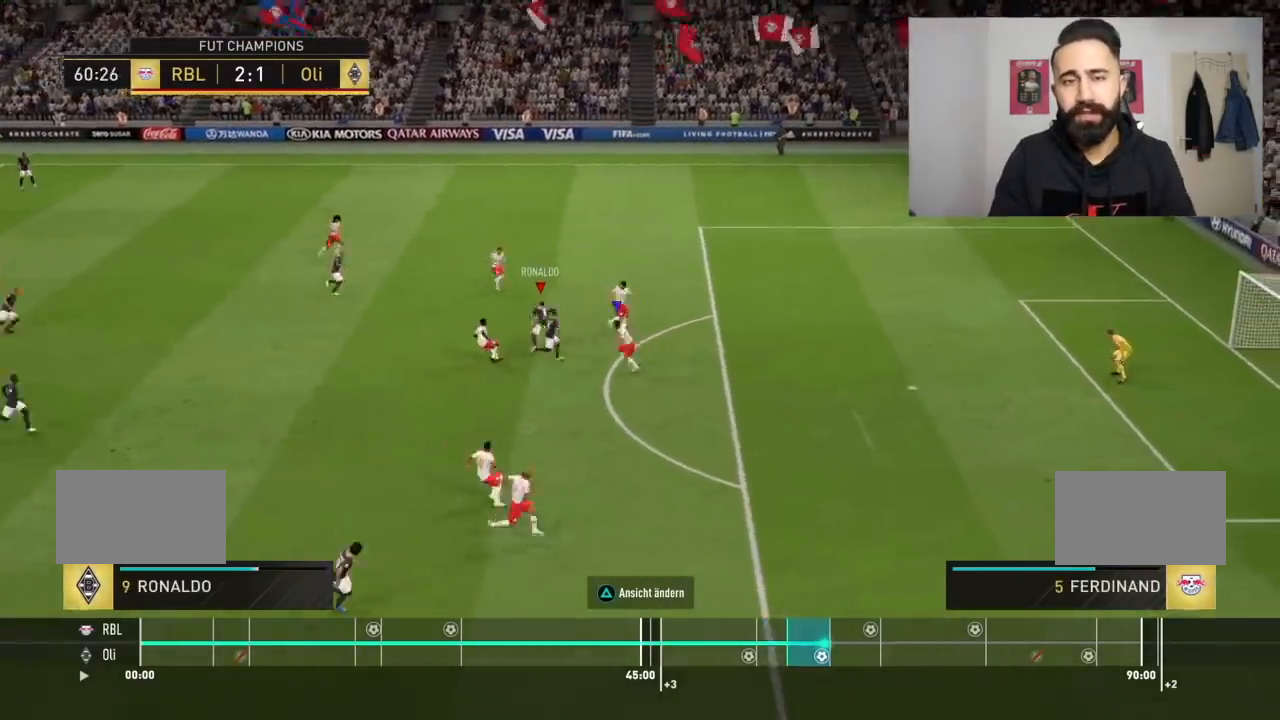
{"buttons": ["SQUARE", "R2"], "left_stick": "up-left", "right_stick": "center", "events": [[133, "left_stick", "left"], [200, "R2", "up"], [267, "R2", "down"], [333, "left_stick", "up-left"], [400, "SQUARE", "down"]]}
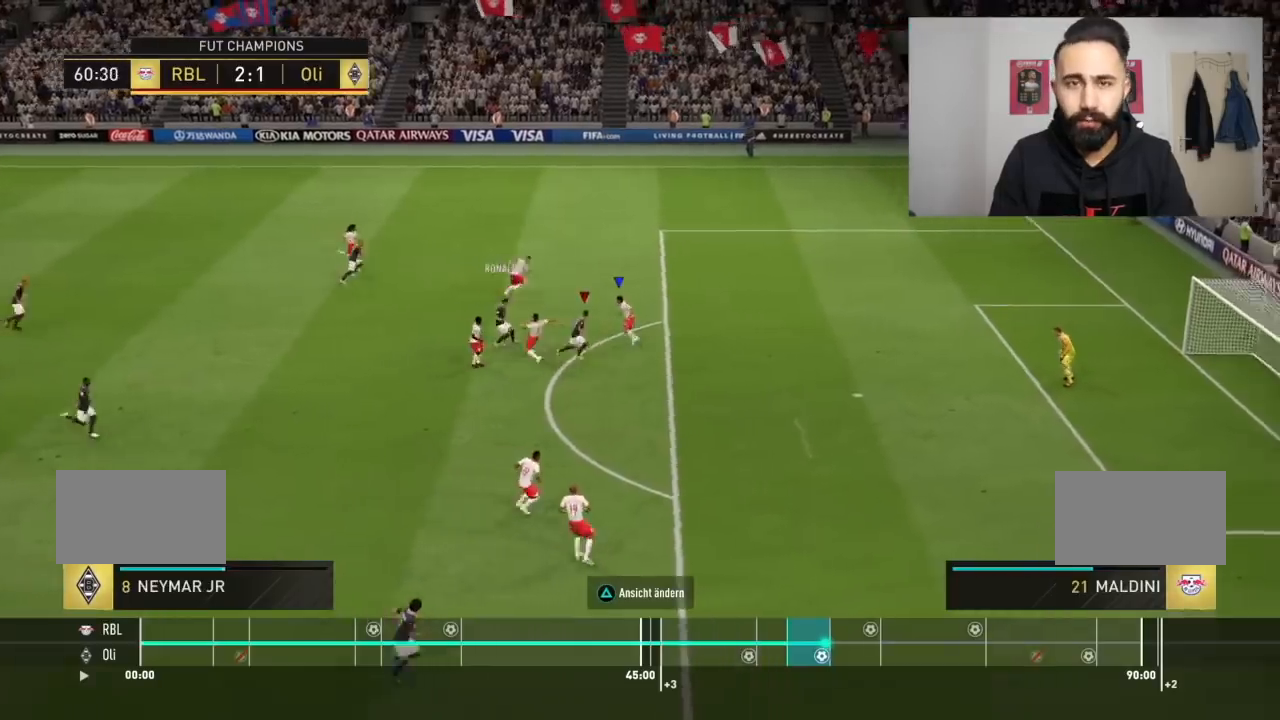
{"buttons": ["R2"], "left_stick": "center", "right_stick": "center", "events": [[100, "L1", "down"], [100, "SQUARE", "up"], [200, "L1", "up"], [301, "left_stick", "center"]]}
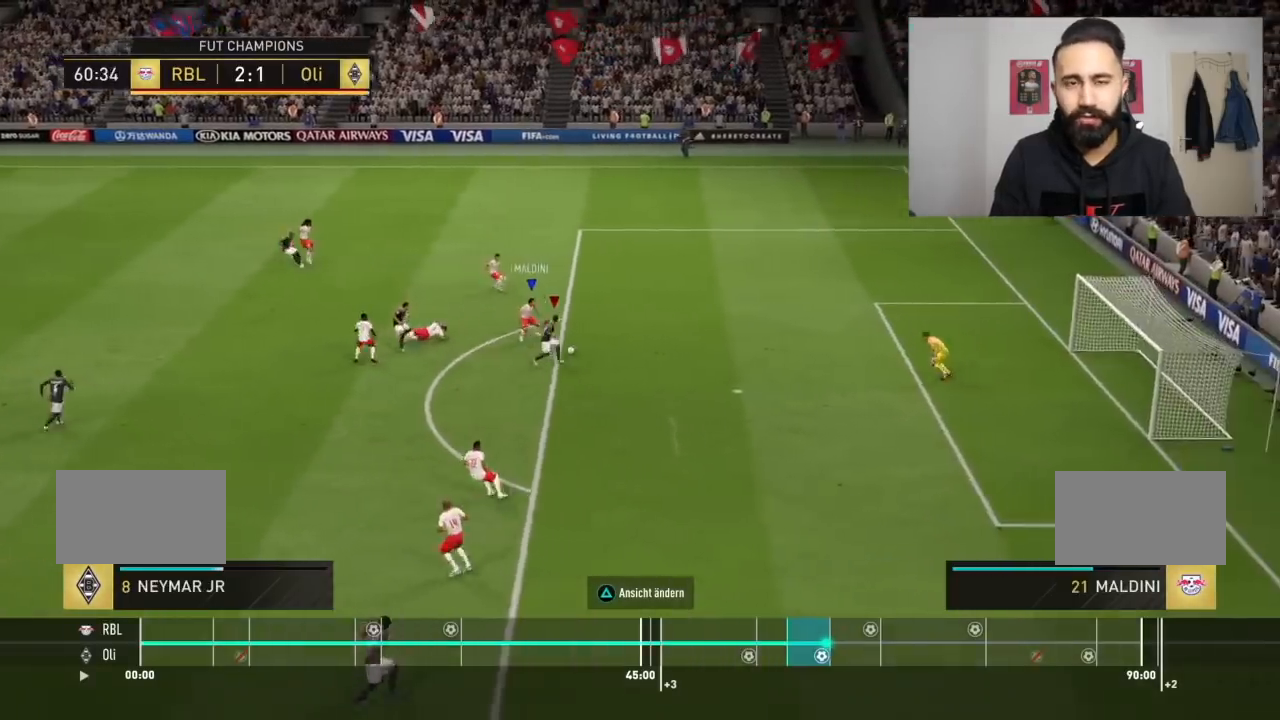
{"buttons": [], "left_stick": "right", "right_stick": "center", "events": [[467, "R2", "up"], [500, "left_stick", "right"]]}